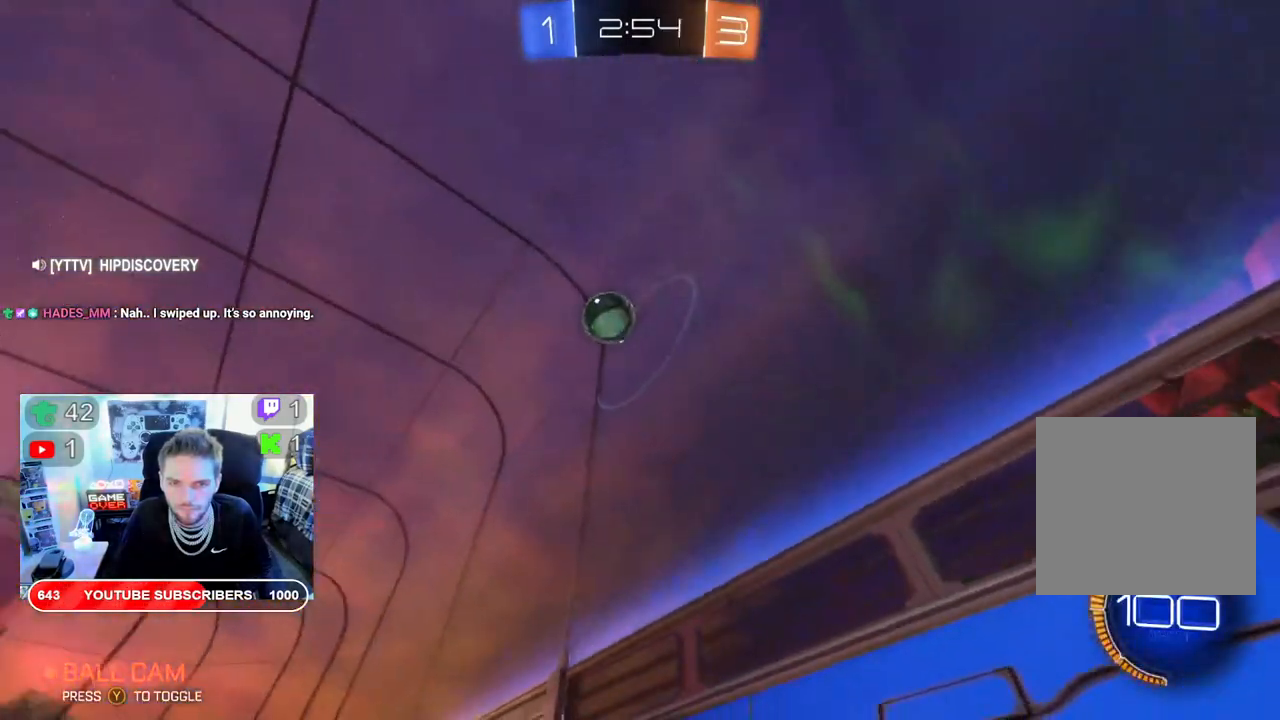
Gameplay with a controller (Xbox layout); each line is a JSON object with the inputs held at the frame after it. "events" lists button and stick changes between this image and that frame as [ms after this image, input, new state], when the widget could be followed in between.
{"buttons": ["X", "R2"], "left_stick": "right", "right_stick": "center", "events": [[117, "left_stick", "right"], [400, "X", "down"]]}
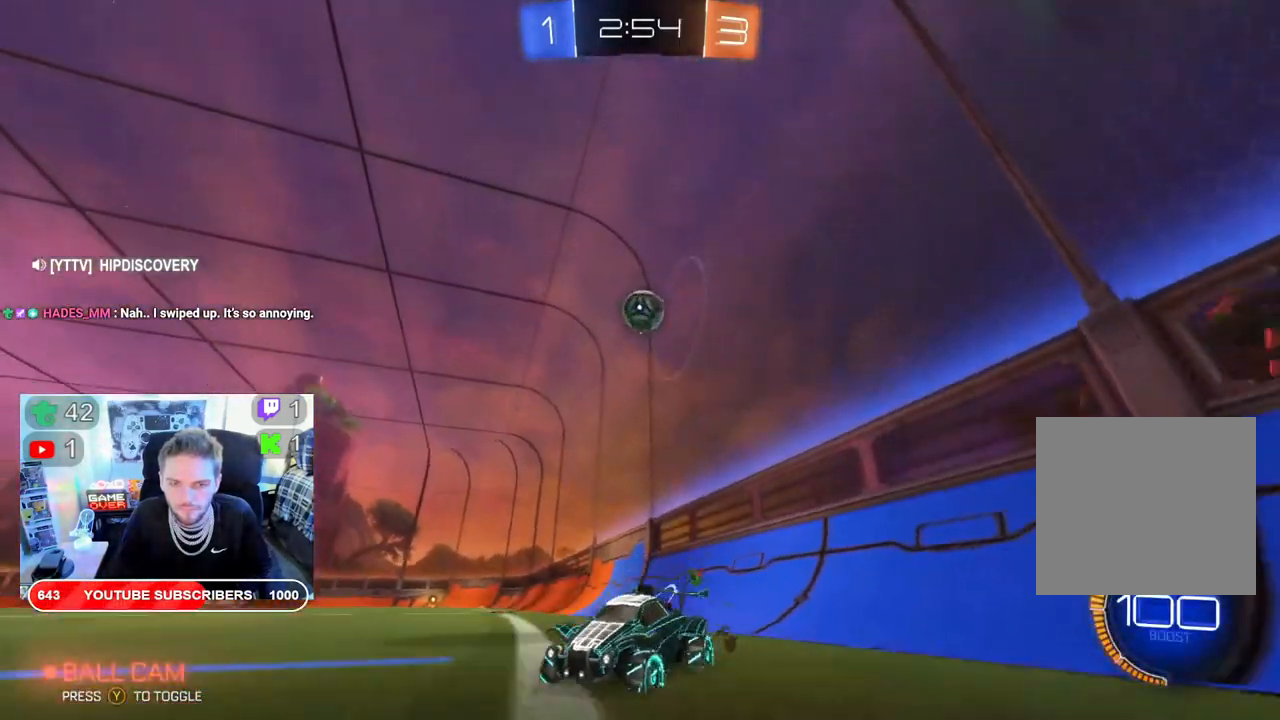
{"buttons": ["X", "R2"], "left_stick": "right", "right_stick": "center", "events": []}
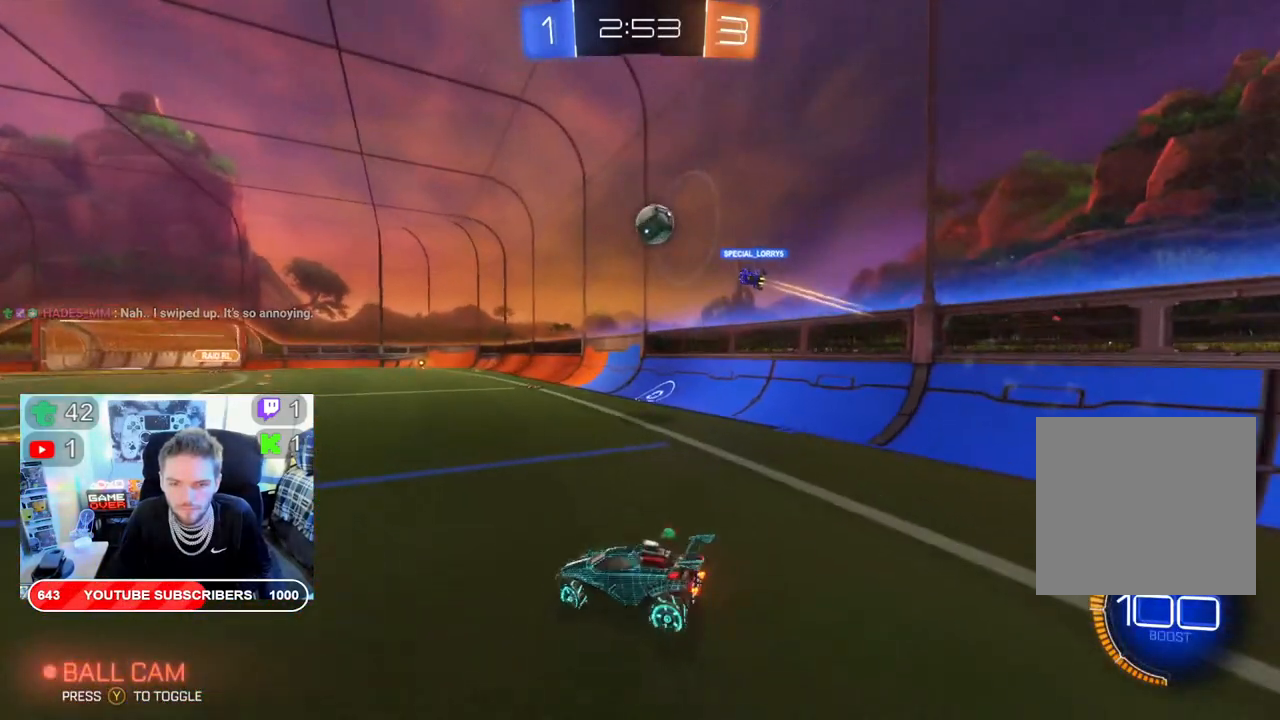
{"buttons": ["R2"], "left_stick": "center", "right_stick": "center", "events": [[100, "X", "up"], [200, "left_stick", "center"]]}
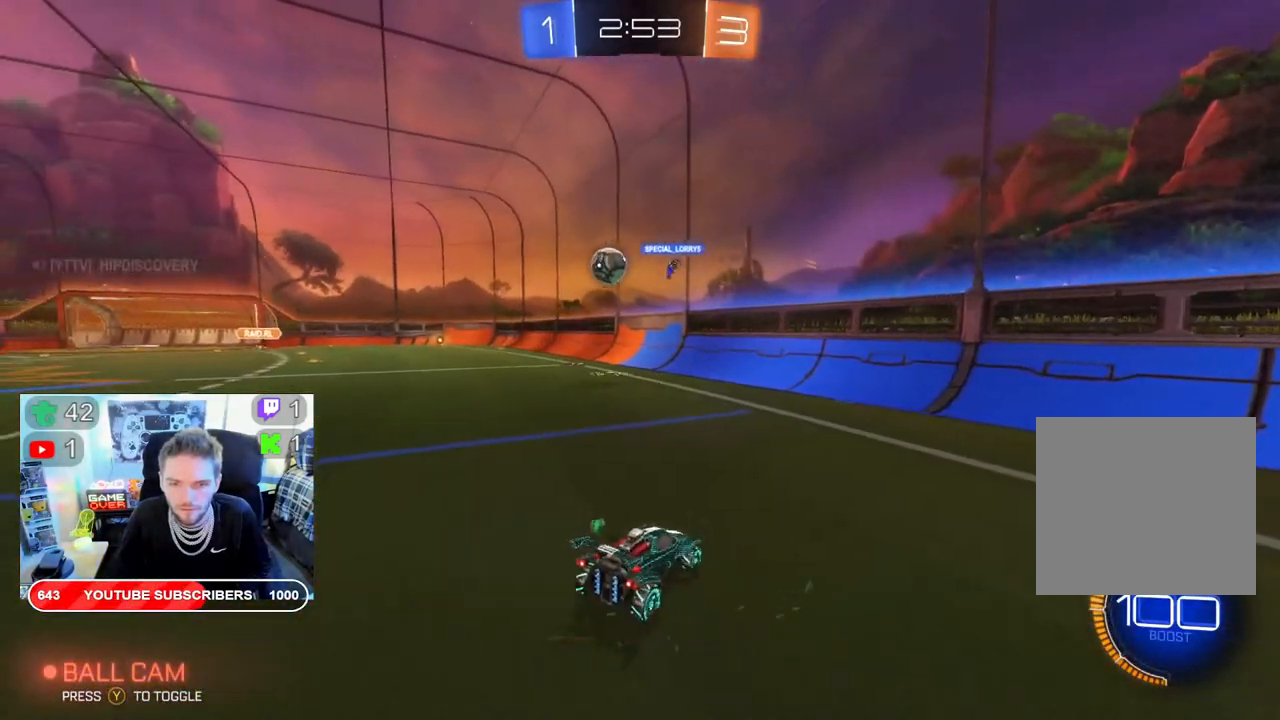
{"buttons": ["B", "R2"], "left_stick": "left", "right_stick": "center", "events": [[17, "left_stick", "left"], [500, "B", "down"]]}
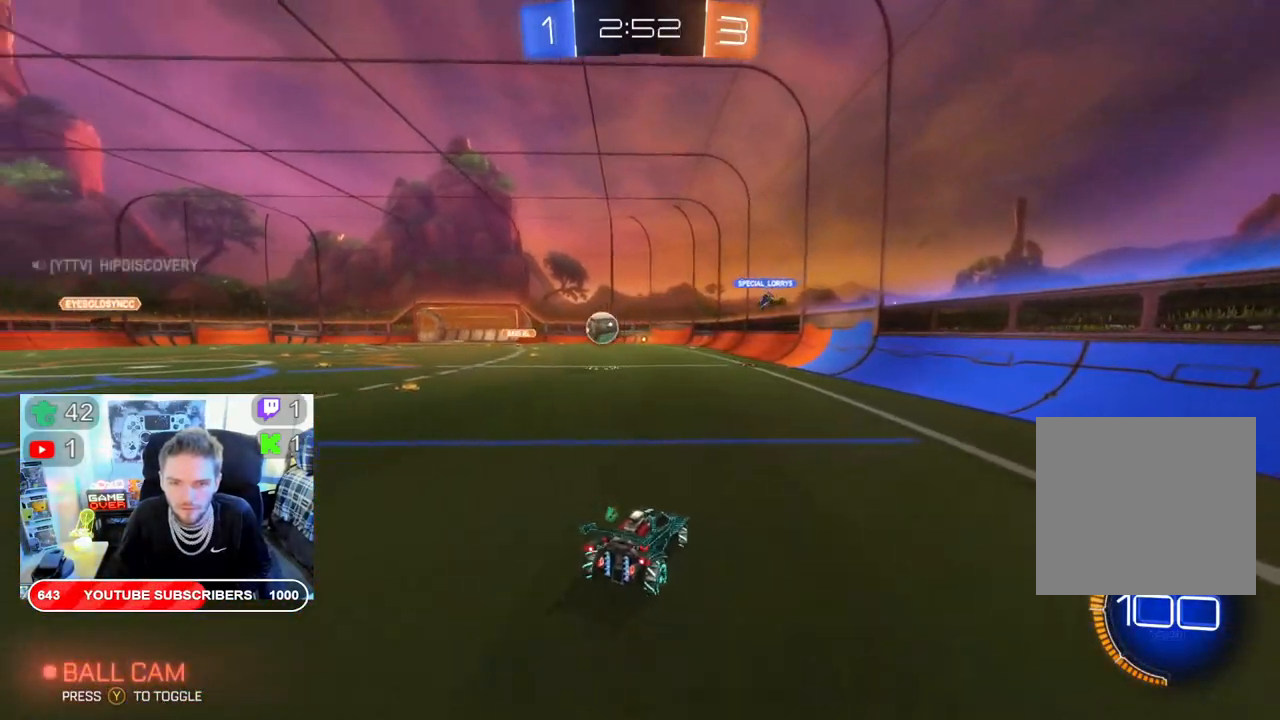
{"buttons": ["B", "R2"], "left_stick": "center", "right_stick": "center", "events": [[67, "left_stick", "down-left"], [500, "left_stick", "center"]]}
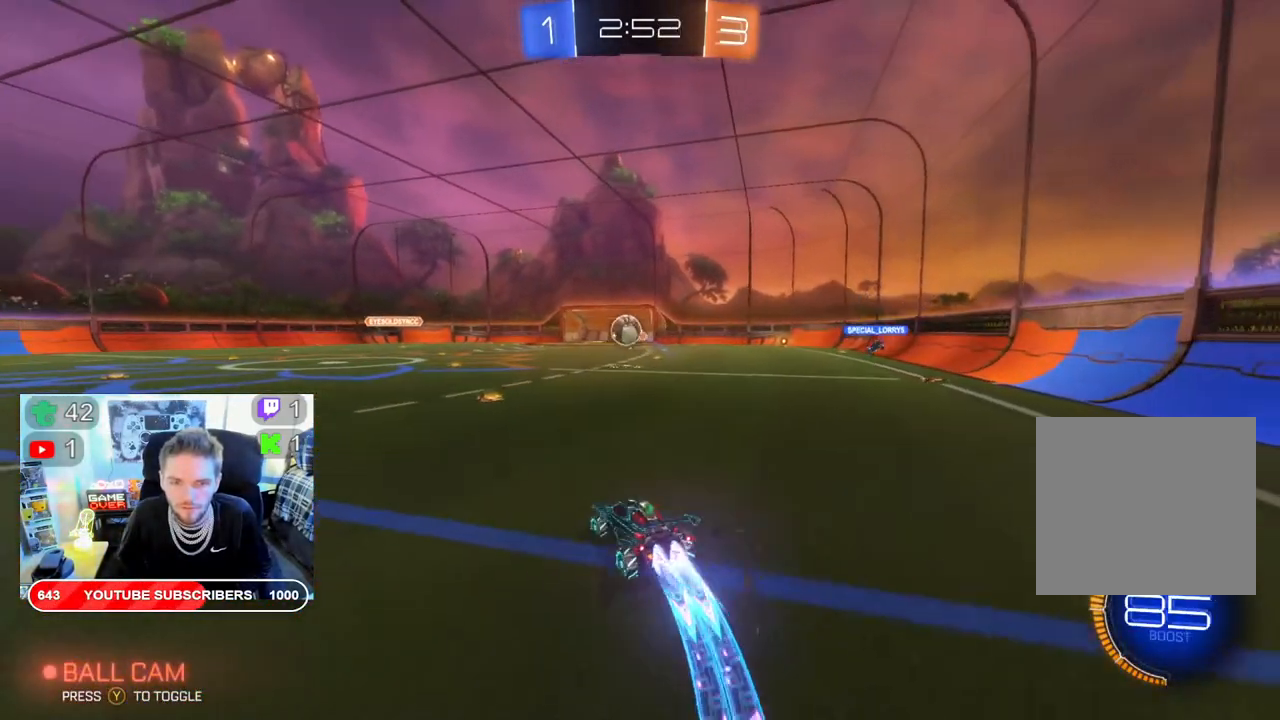
{"buttons": ["R2"], "left_stick": "down-left", "right_stick": "center", "events": [[50, "B", "up"], [183, "left_stick", "right"], [267, "left_stick", "center"], [317, "left_stick", "left"], [450, "left_stick", "down-left"]]}
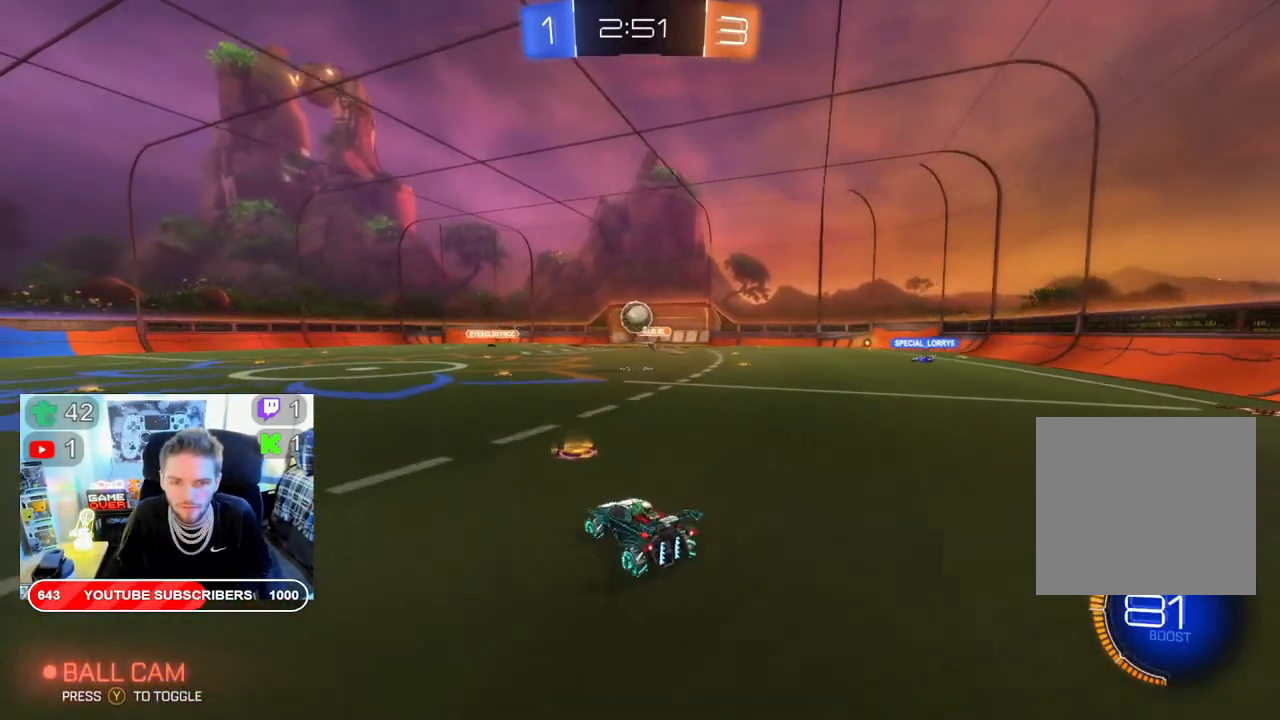
{"buttons": ["B", "R2"], "left_stick": "down-left", "right_stick": "center", "events": [[450, "B", "down"]]}
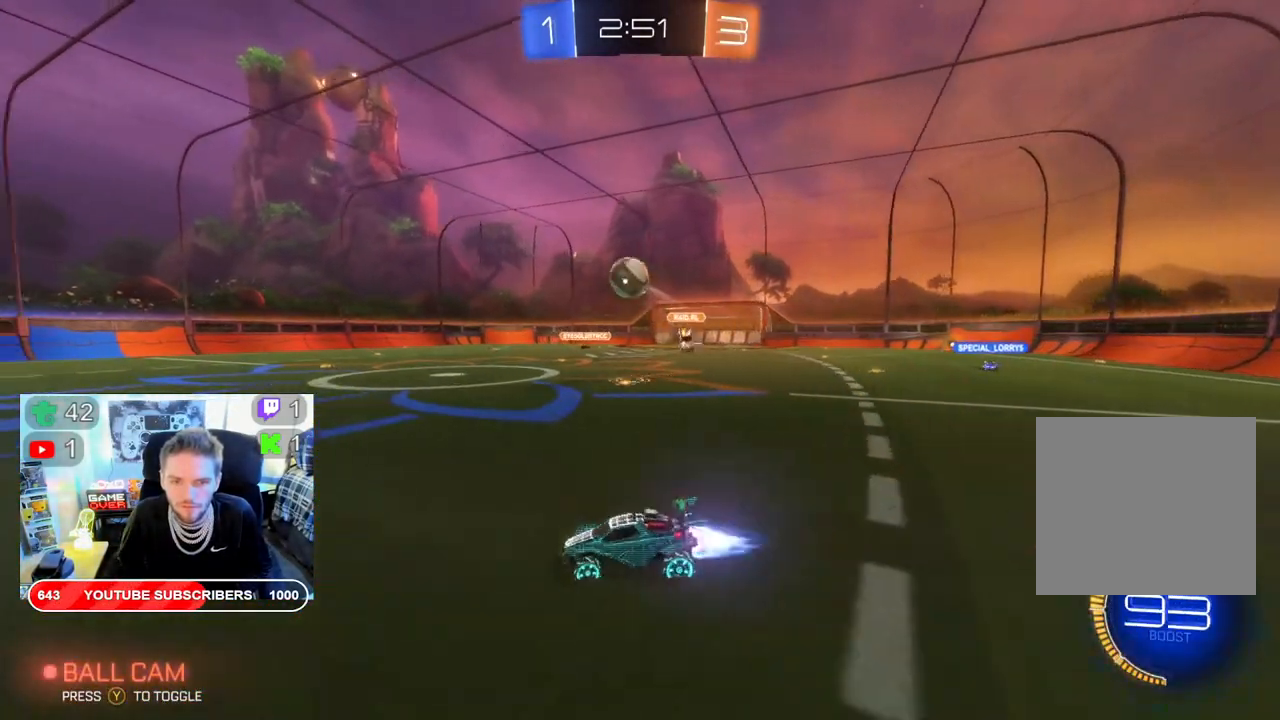
{"buttons": ["B", "R2"], "left_stick": "down-left", "right_stick": "center", "events": []}
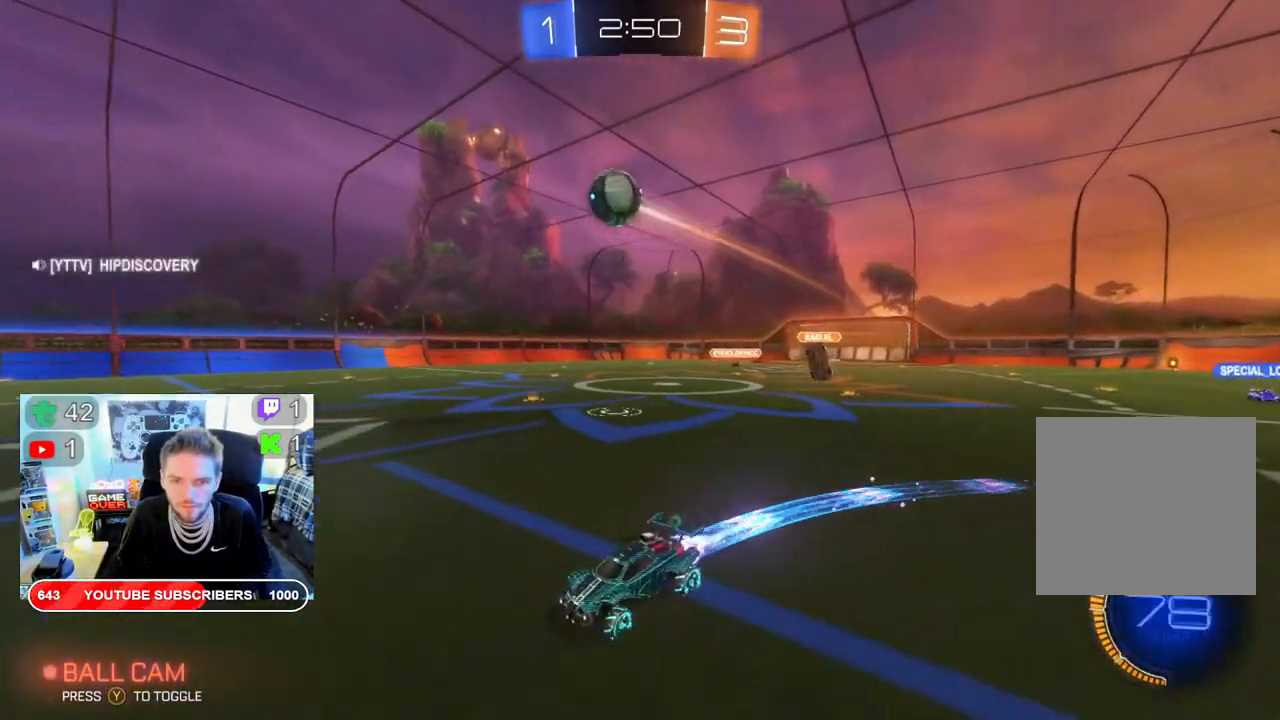
{"buttons": ["R2"], "left_stick": "center", "right_stick": "center", "events": [[33, "left_stick", "center"], [333, "B", "up"]]}
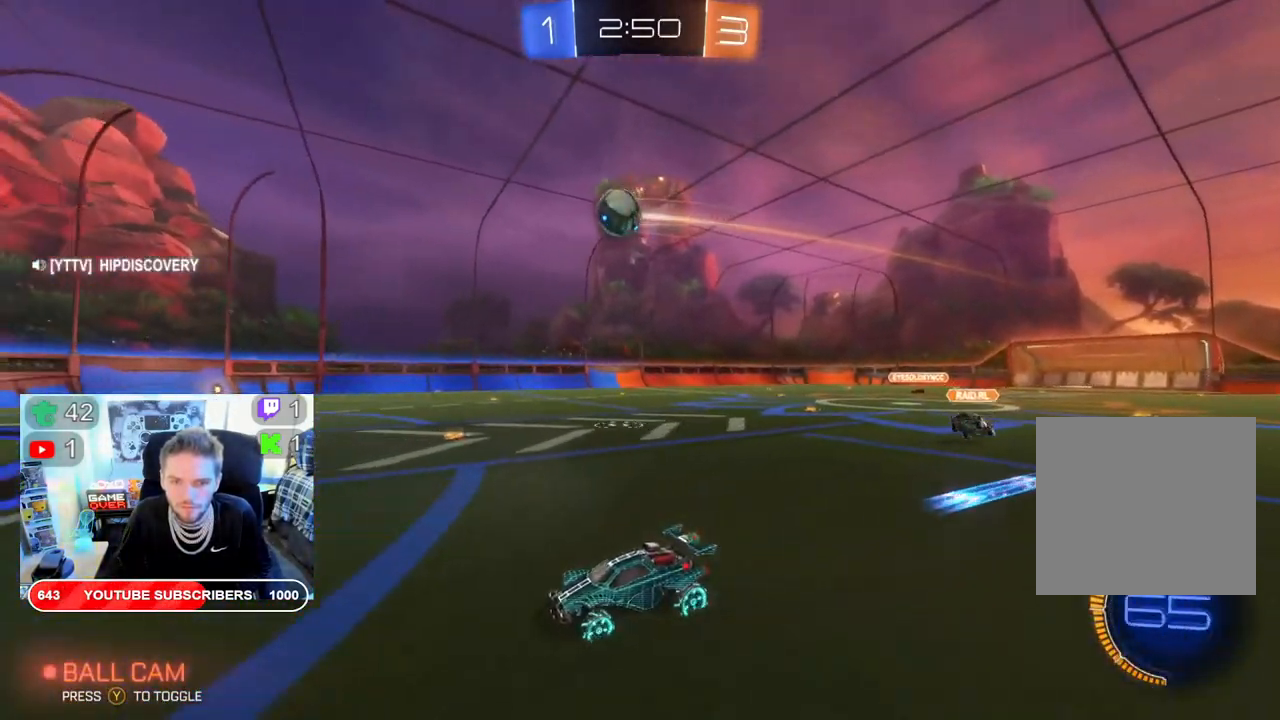
{"buttons": ["R2"], "left_stick": "center", "right_stick": "center", "events": [[200, "left_stick", "right"], [467, "left_stick", "center"]]}
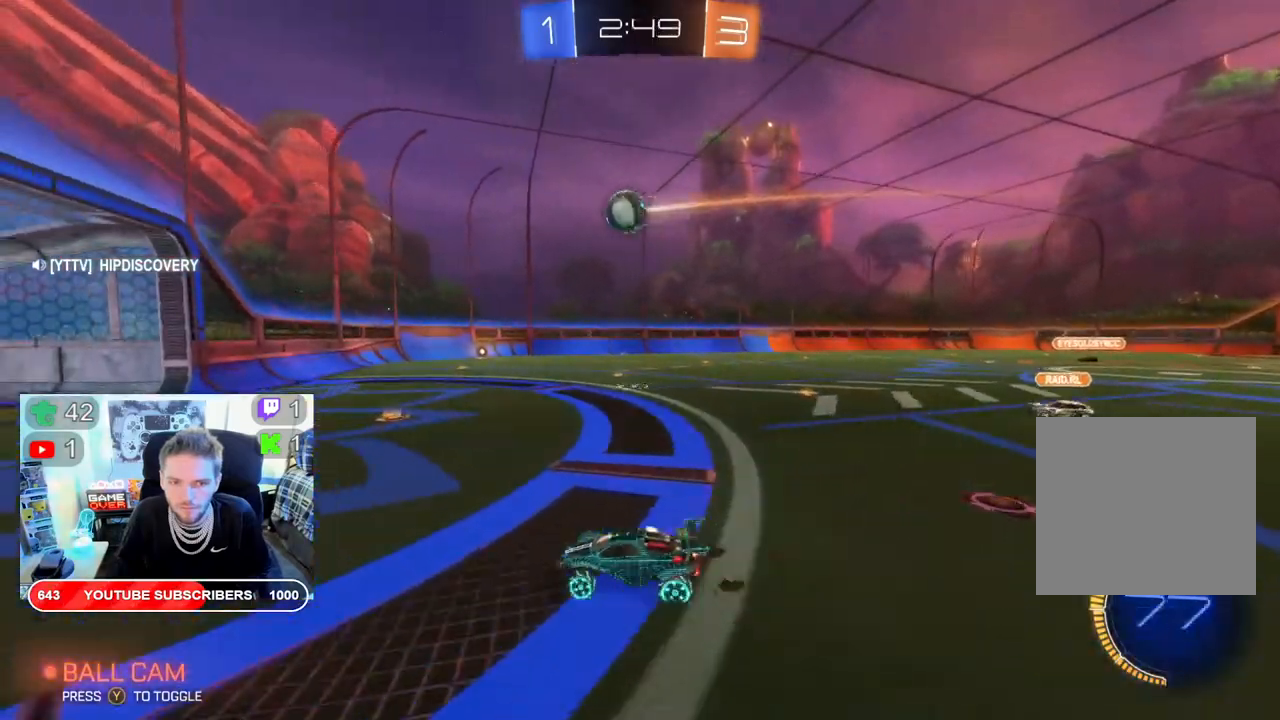
{"buttons": ["R2"], "left_stick": "right", "right_stick": "center", "events": [[117, "left_stick", "right"]]}
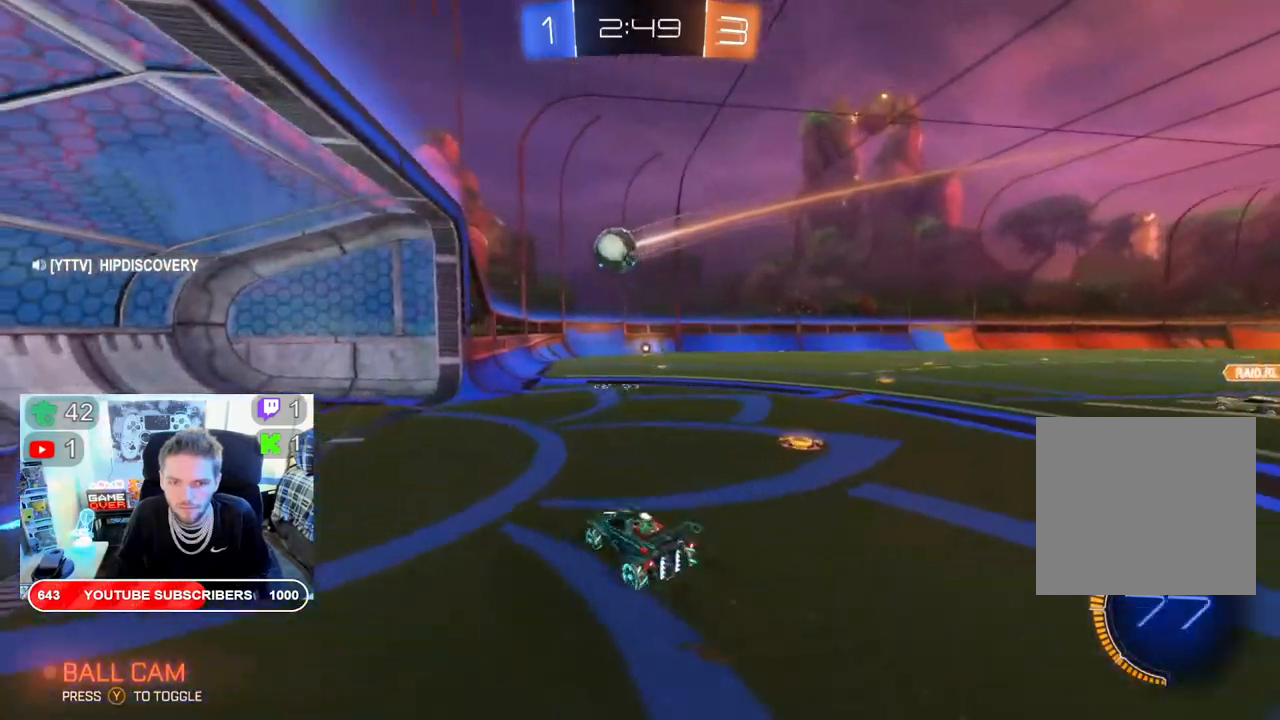
{"buttons": ["R2"], "left_stick": "right", "right_stick": "center", "events": [[200, "left_stick", "center"], [417, "left_stick", "right"]]}
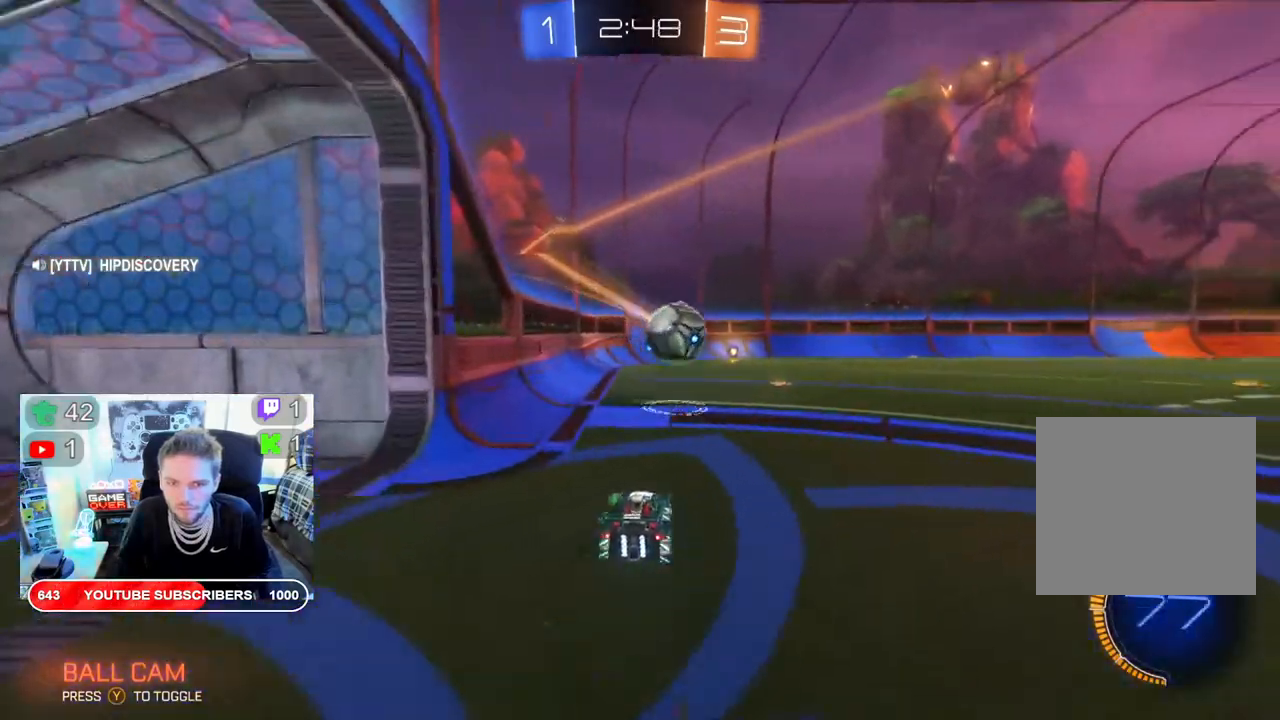
{"buttons": ["A", "R2"], "left_stick": "center", "right_stick": "center", "events": [[367, "left_stick", "center"], [417, "A", "down"]]}
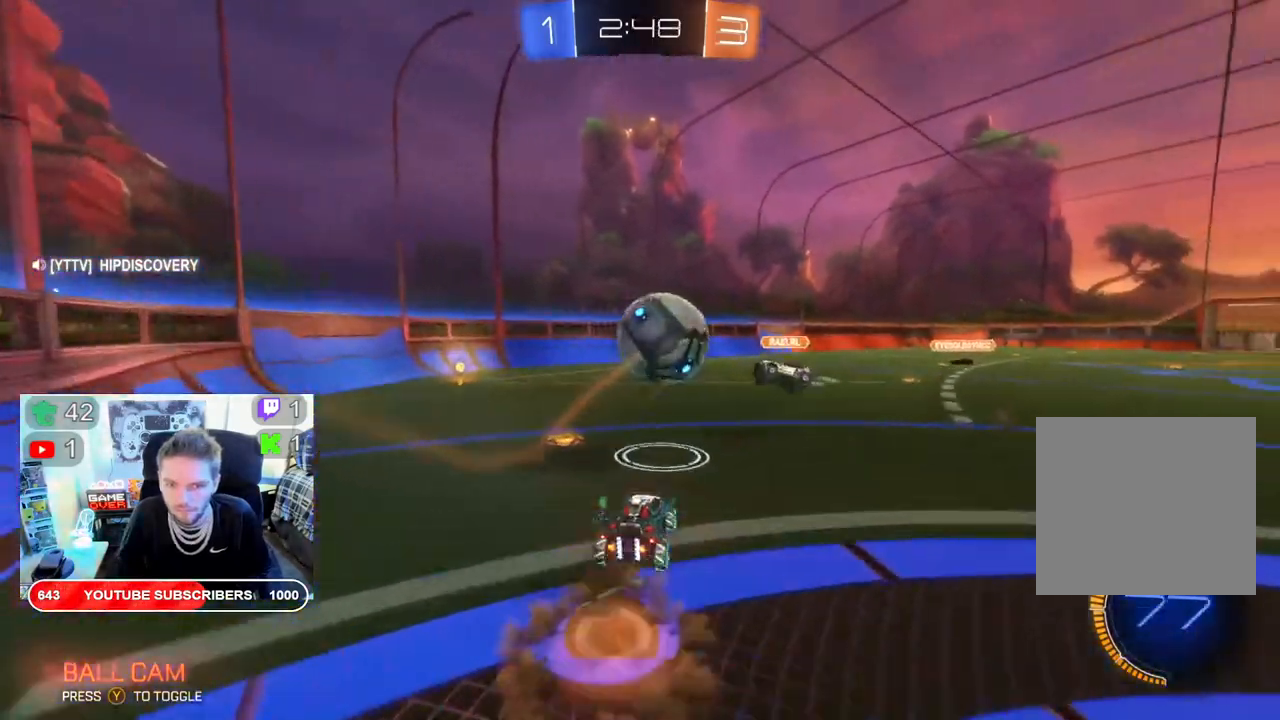
{"buttons": ["R2"], "left_stick": "right", "right_stick": "center", "events": [[83, "A", "up"], [500, "left_stick", "right"]]}
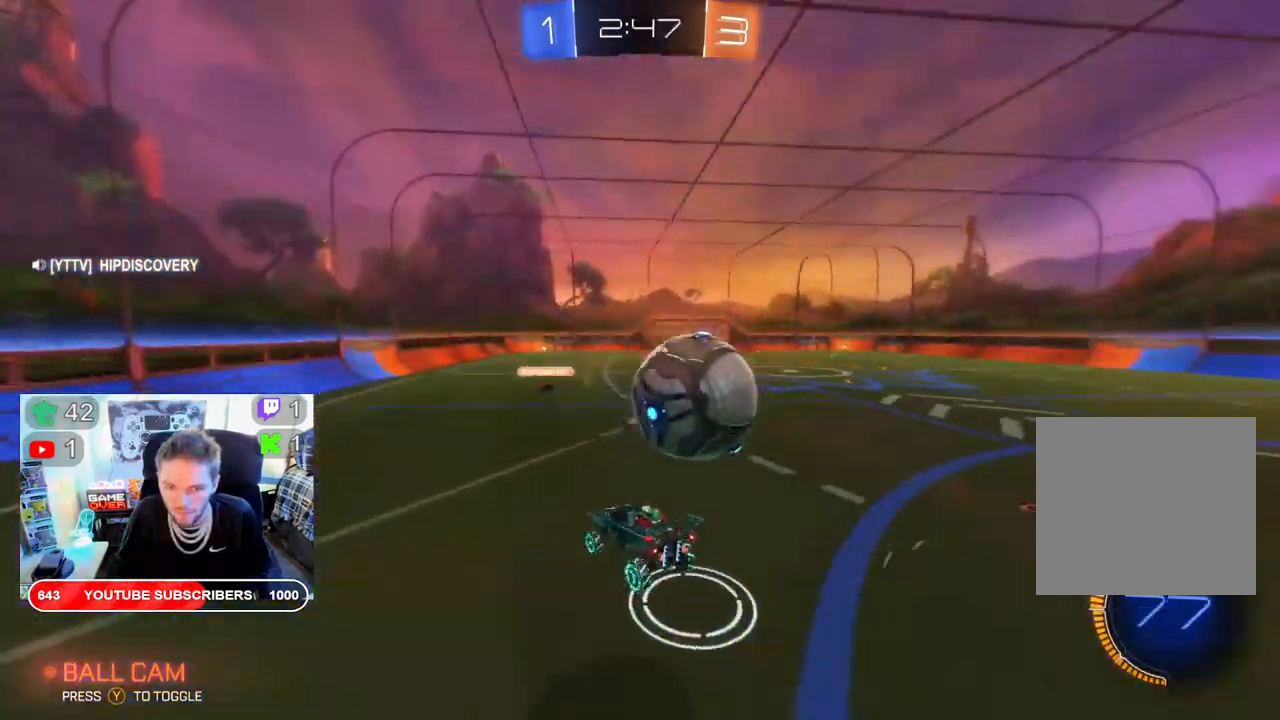
{"buttons": ["R2"], "left_stick": "center", "right_stick": "center", "events": [[100, "B", "down"], [367, "B", "up"], [450, "left_stick", "center"]]}
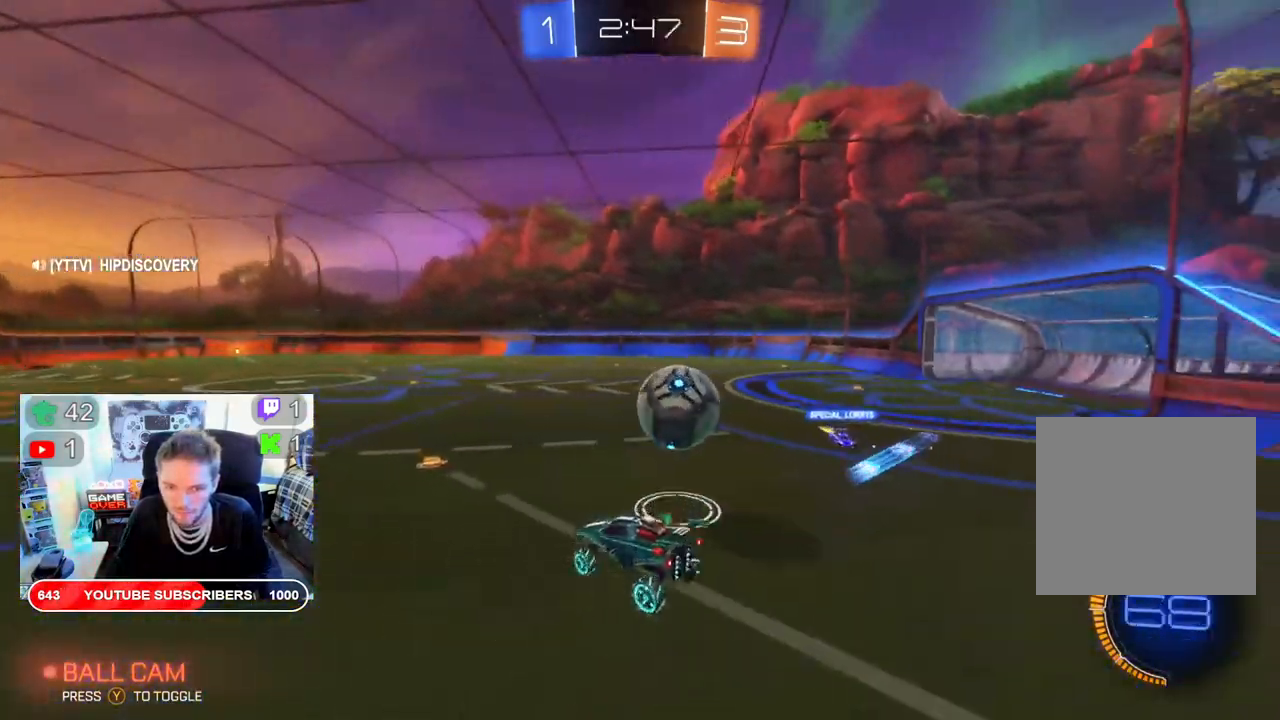
{"buttons": ["R2"], "left_stick": "center", "right_stick": "center", "events": []}
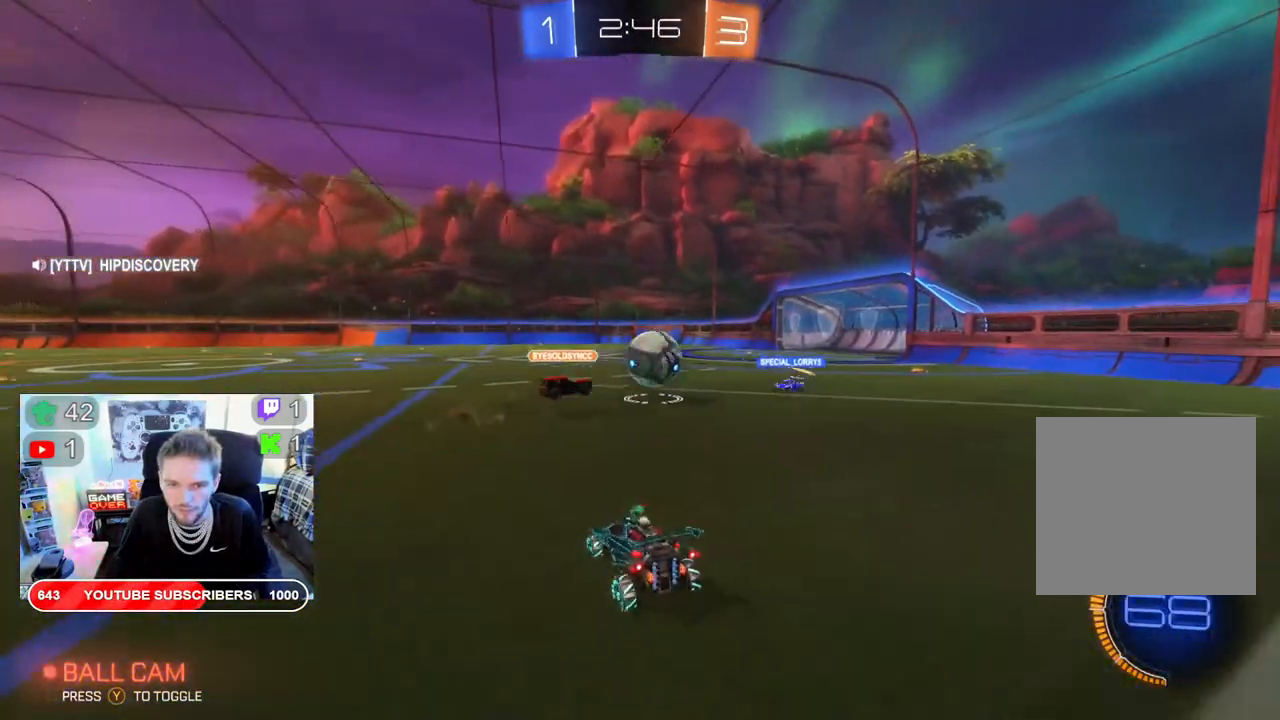
{"buttons": ["B", "R2"], "left_stick": "right", "right_stick": "center", "events": [[133, "B", "down"], [200, "left_stick", "right"]]}
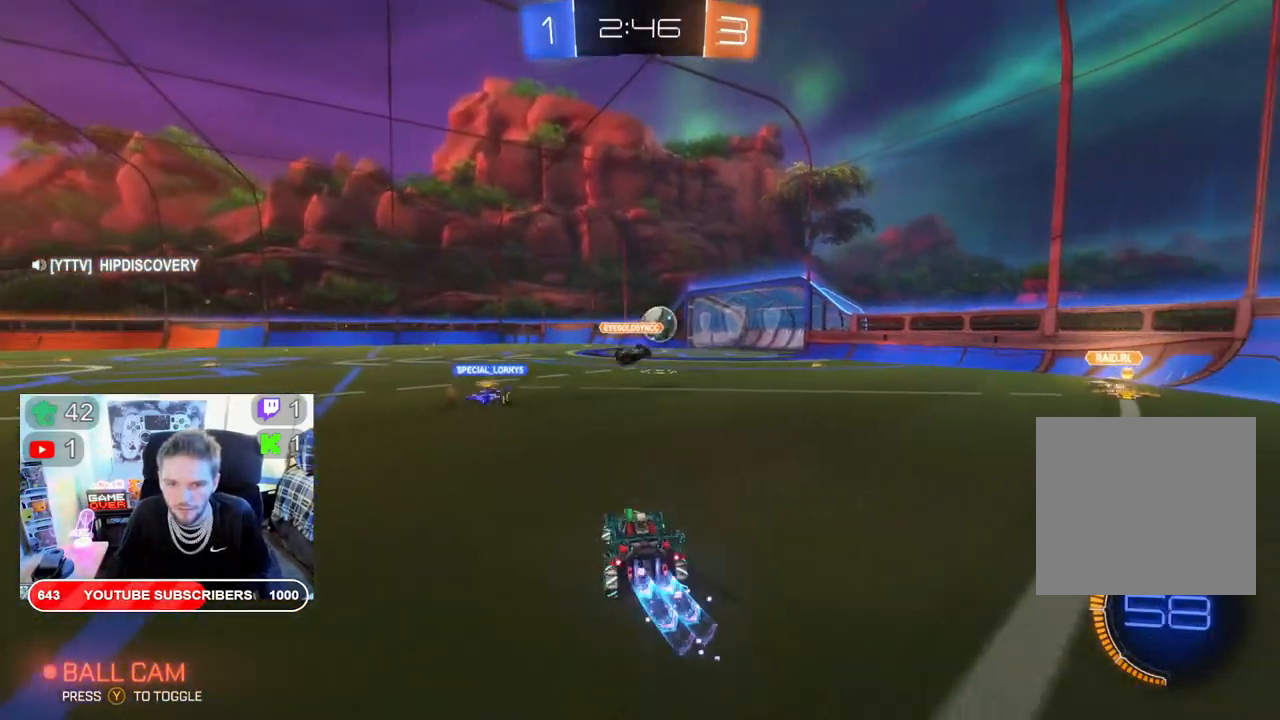
{"buttons": ["B", "R2"], "left_stick": "center", "right_stick": "center", "events": [[33, "left_stick", "center"]]}
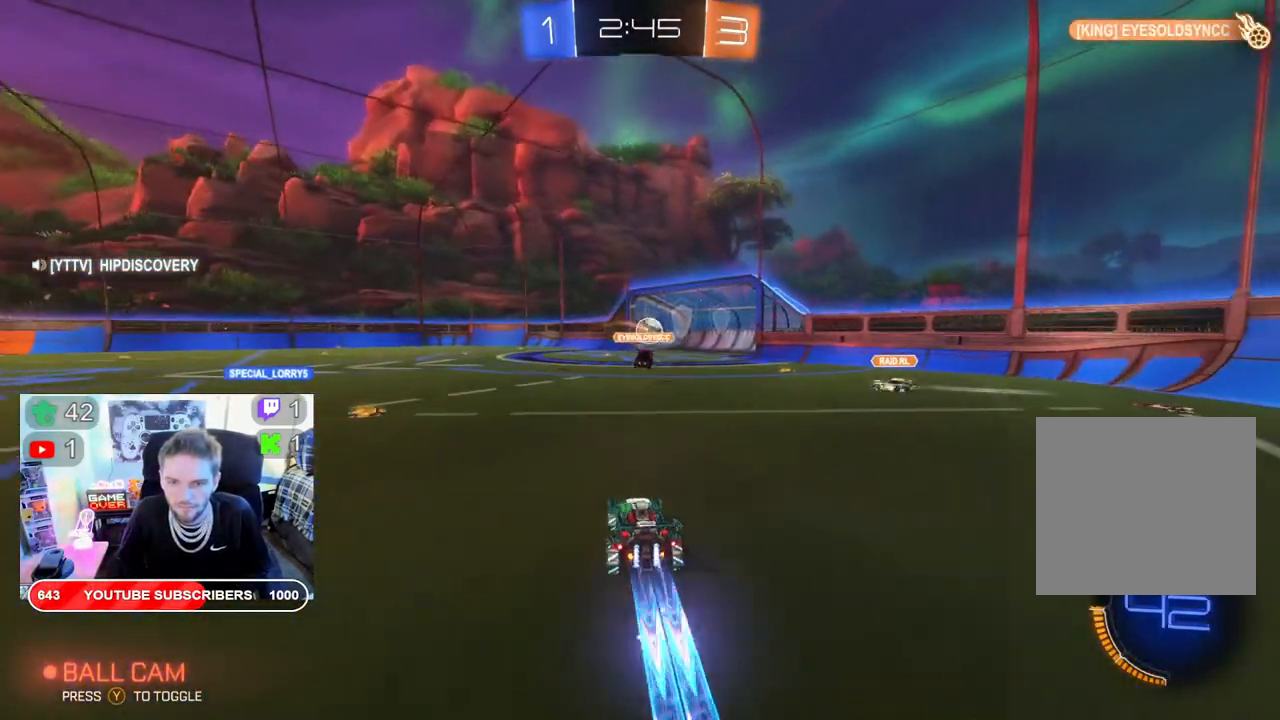
{"buttons": ["R2"], "left_stick": "center", "right_stick": "center", "events": [[200, "B", "up"]]}
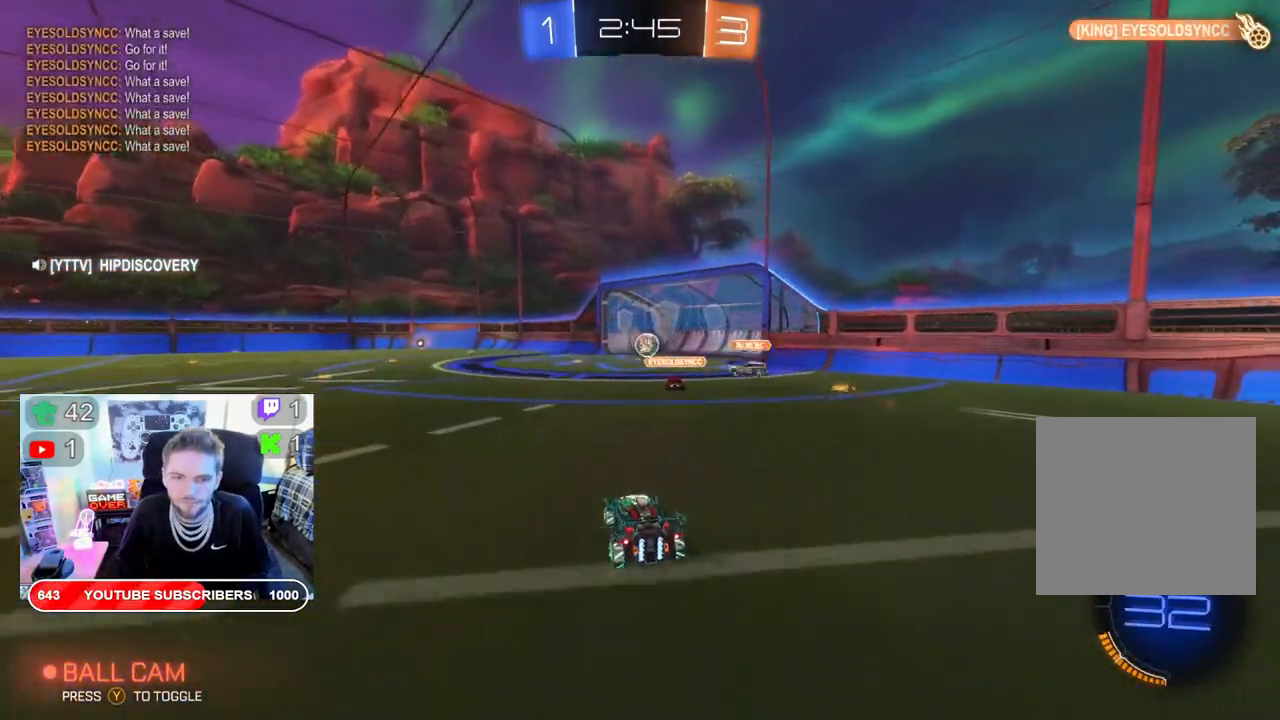
{"buttons": [], "left_stick": "center", "right_stick": "center", "events": [[367, "R2", "up"]]}